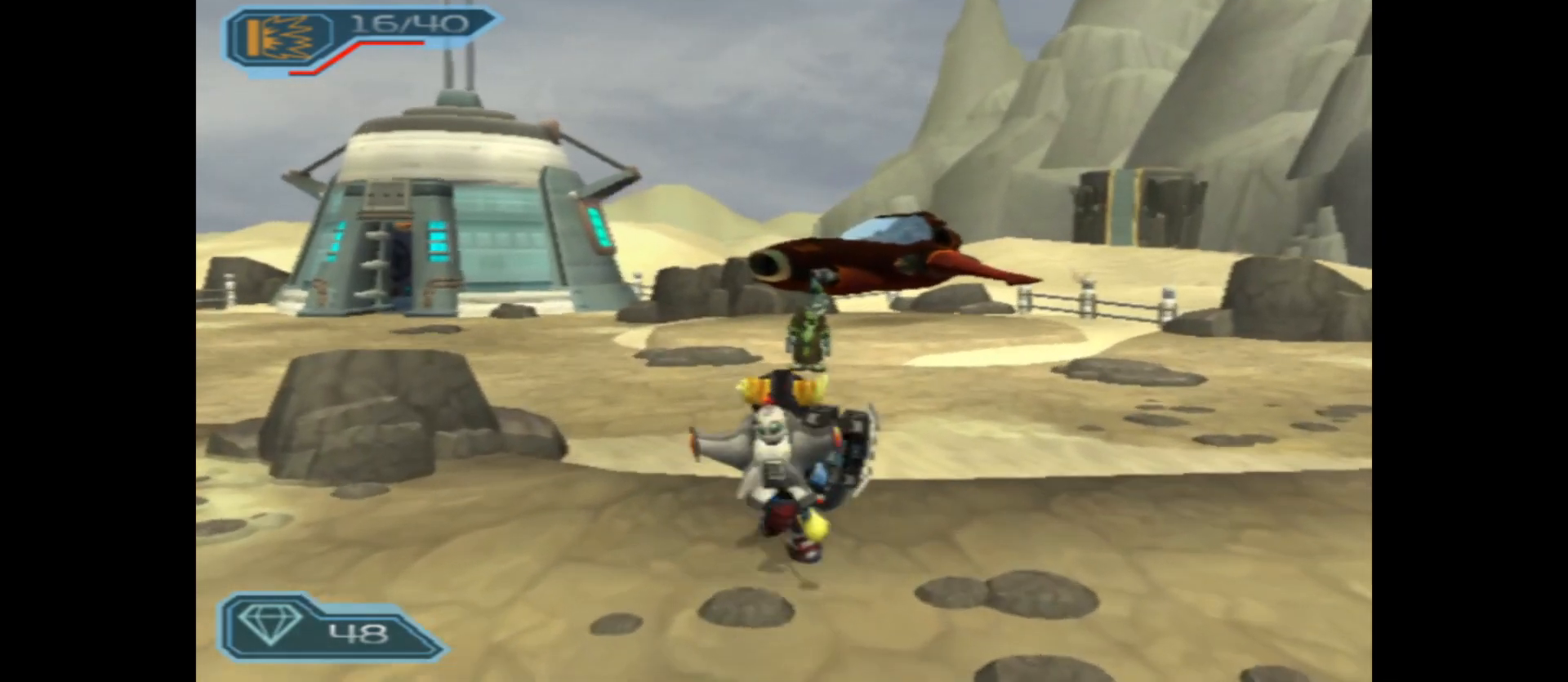
Gameplay with a controller (Xbox layout); each line is a JSON object with the inputs held at the frame after it. "events" lists button and stick changes between this image and that frame as [ms after this image, input, new state], when the widget could be followed in between.
{"buttons": [], "left_stick": "up", "right_stick": "center", "events": []}
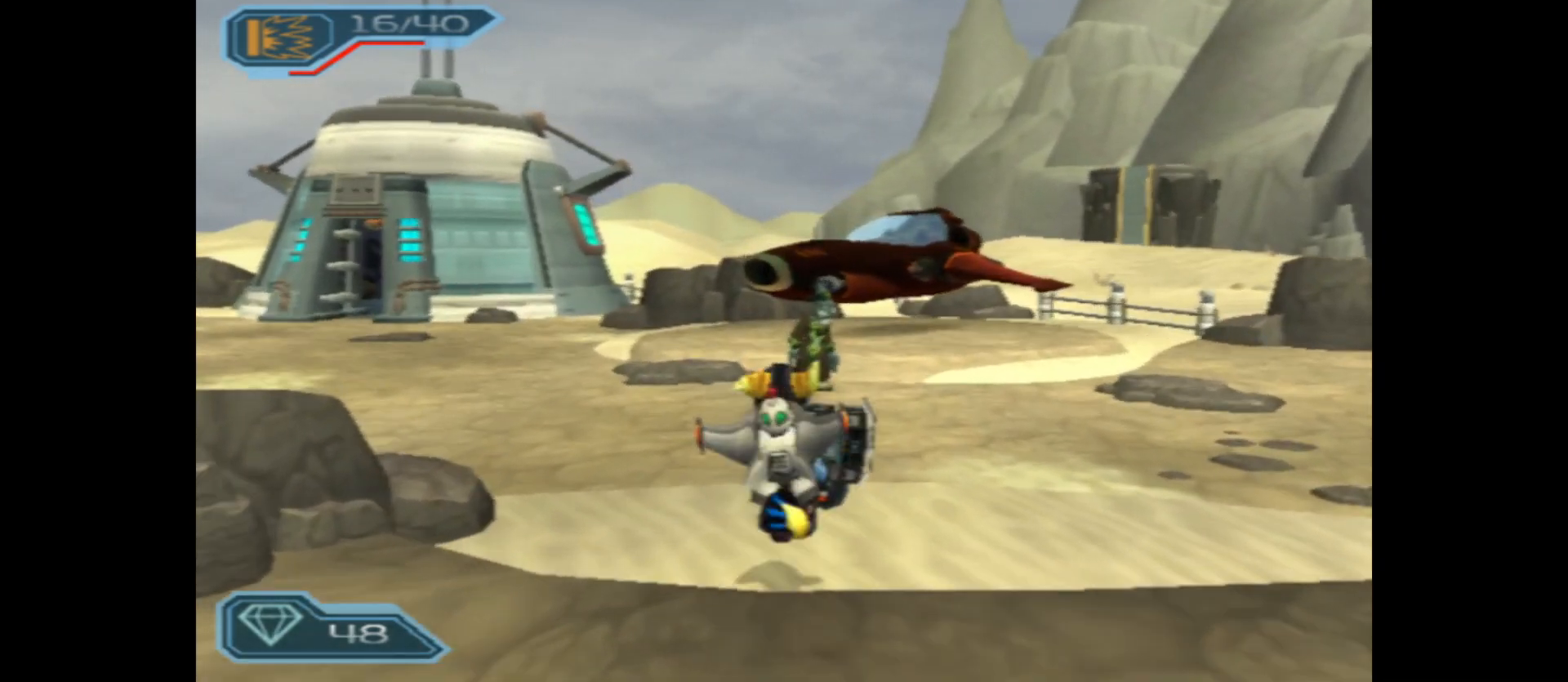
{"buttons": [], "left_stick": "up", "right_stick": "center", "events": []}
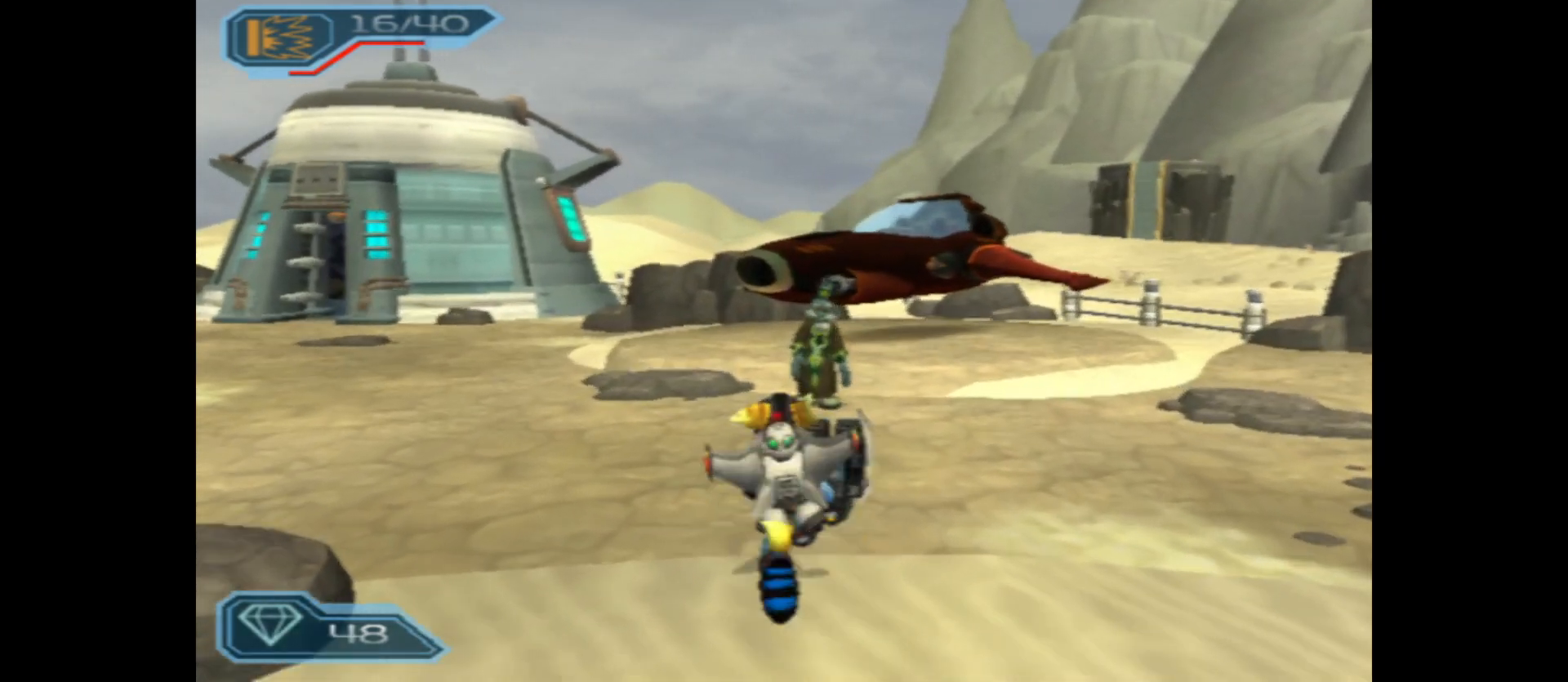
{"buttons": [], "left_stick": "up", "right_stick": "center", "events": []}
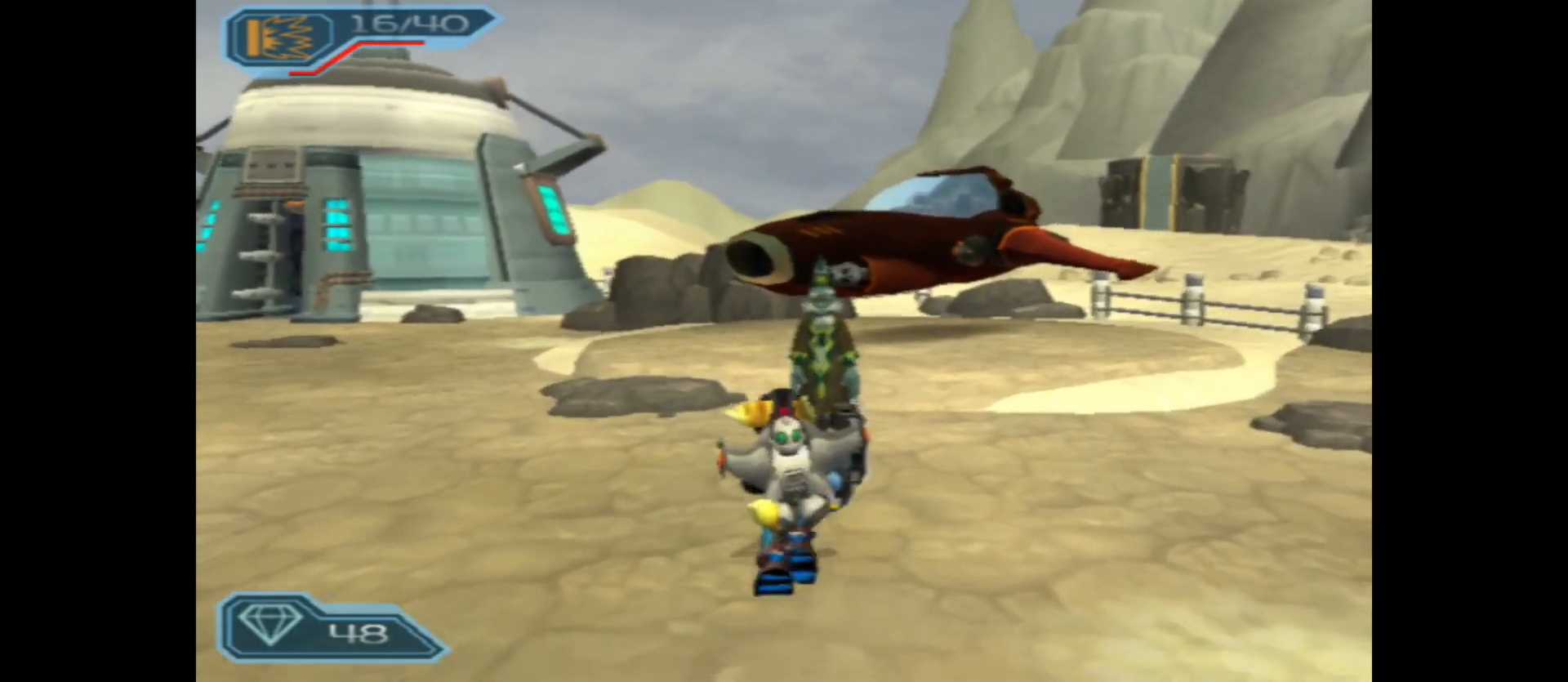
{"buttons": [], "left_stick": "up", "right_stick": "center", "events": []}
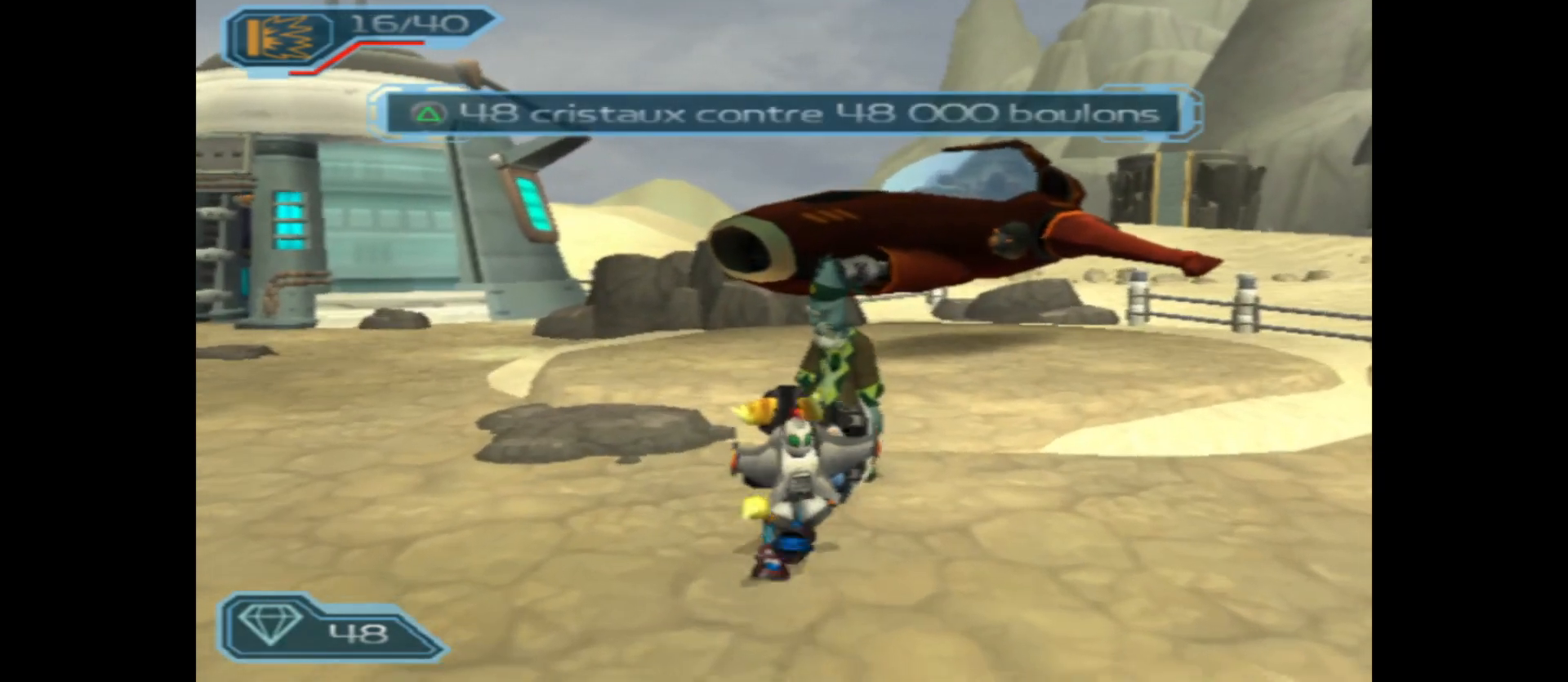
{"buttons": [], "left_stick": "center", "right_stick": "center", "events": [[167, "left_stick", "center"]]}
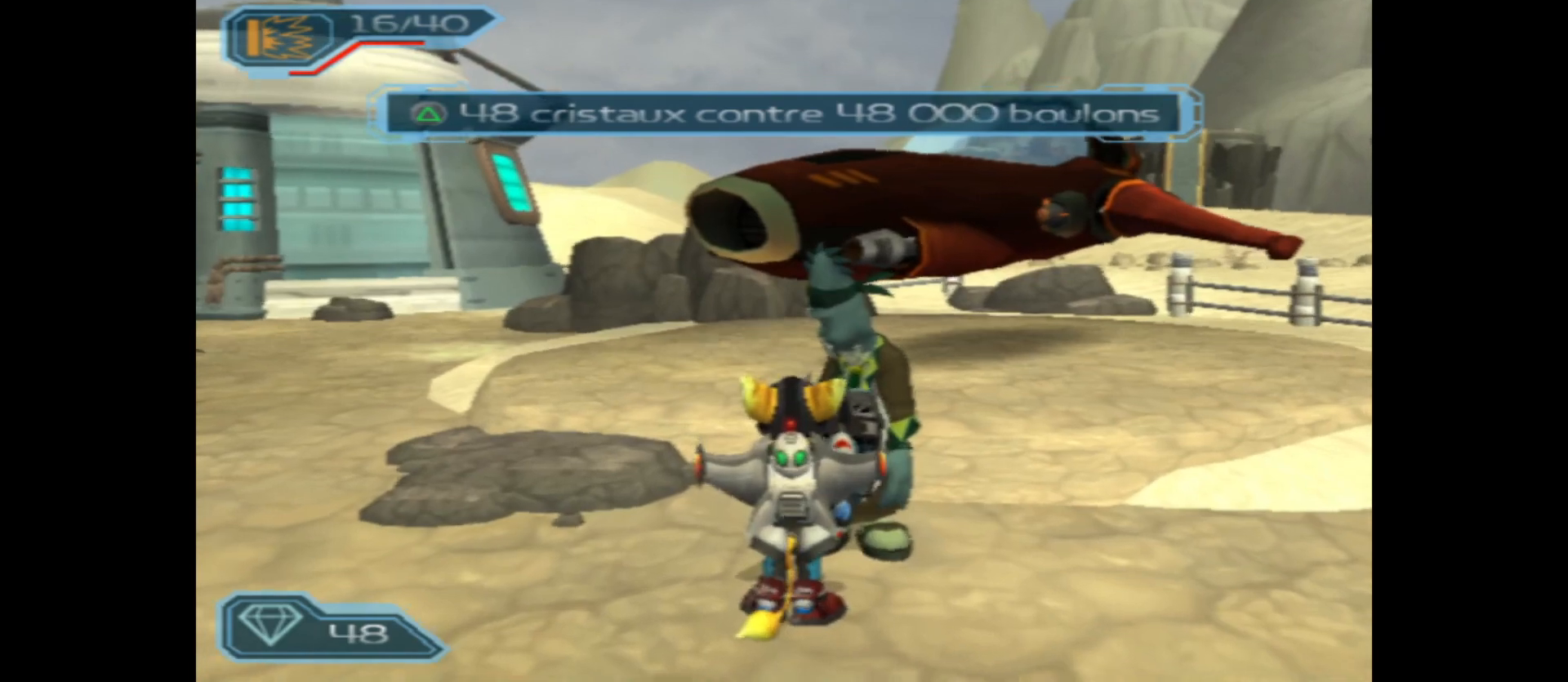
{"buttons": [], "left_stick": "center", "right_stick": "center", "events": []}
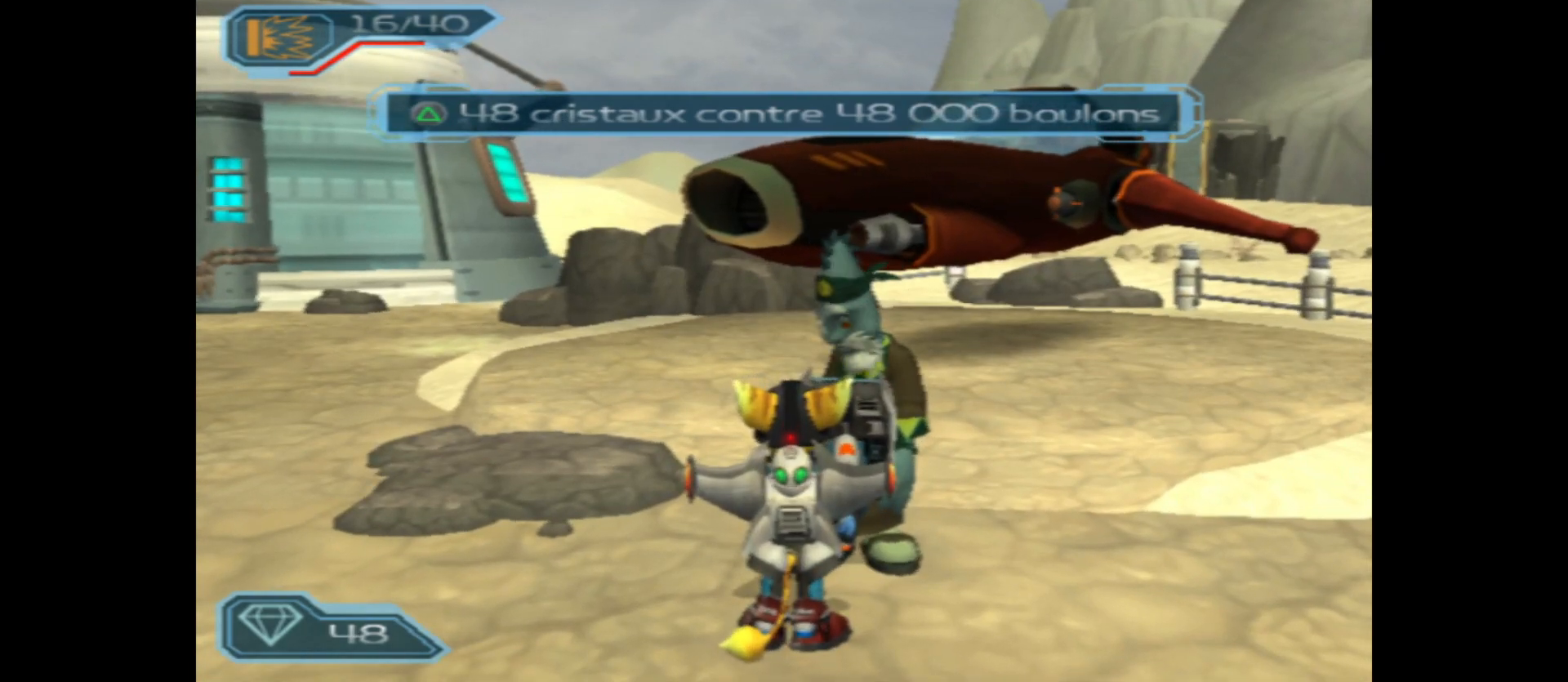
{"buttons": [], "left_stick": "center", "right_stick": "center", "events": []}
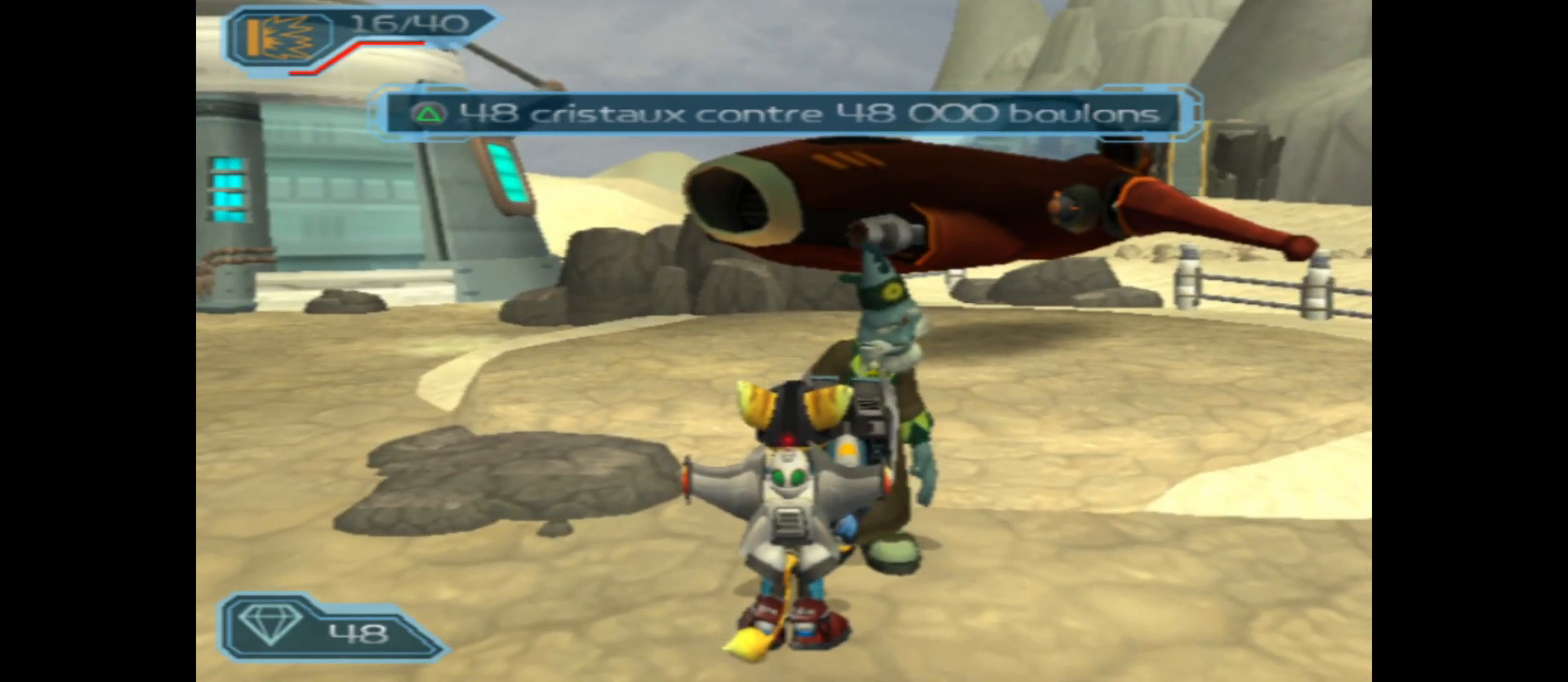
{"buttons": ["Y"], "left_stick": "center", "right_stick": "center", "events": [[450, "Y", "down"]]}
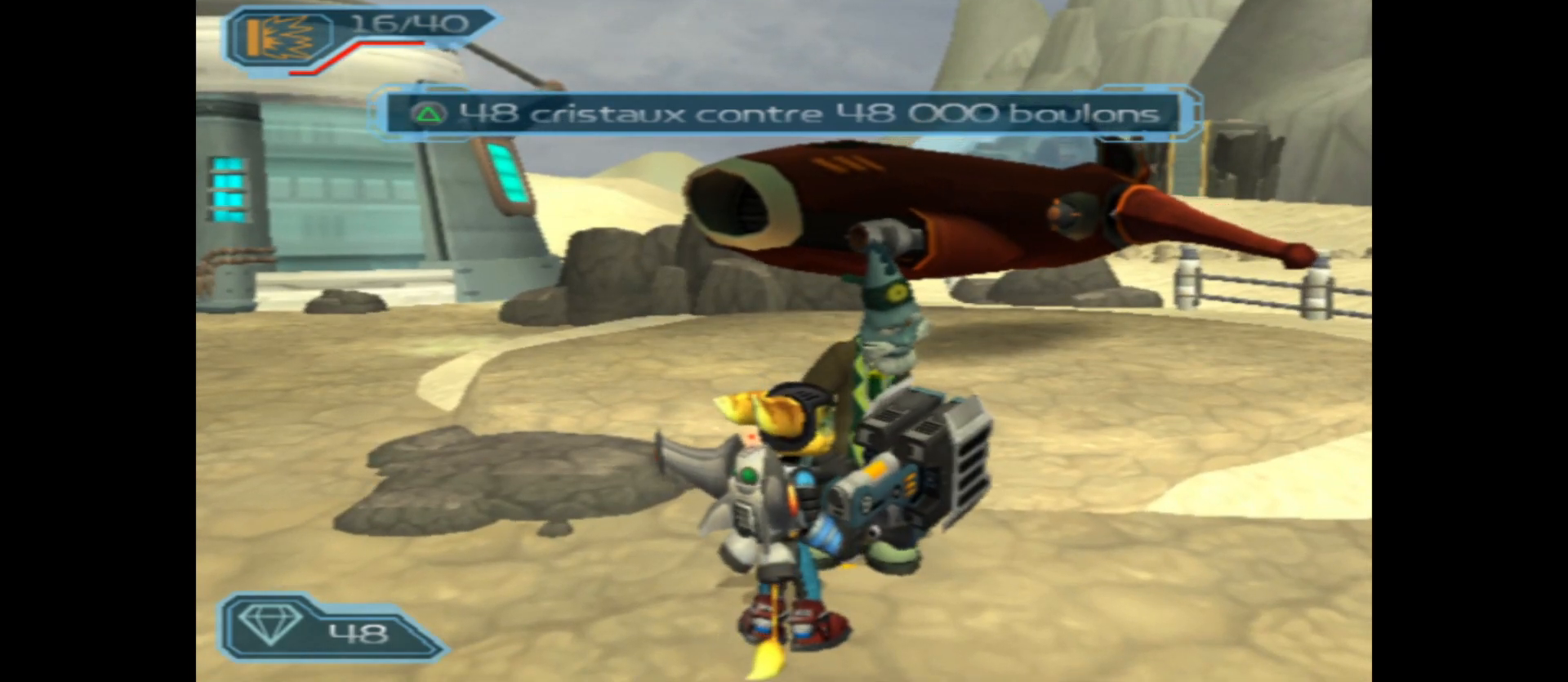
{"buttons": [], "left_stick": "center", "right_stick": "center", "events": [[33, "Y", "up"]]}
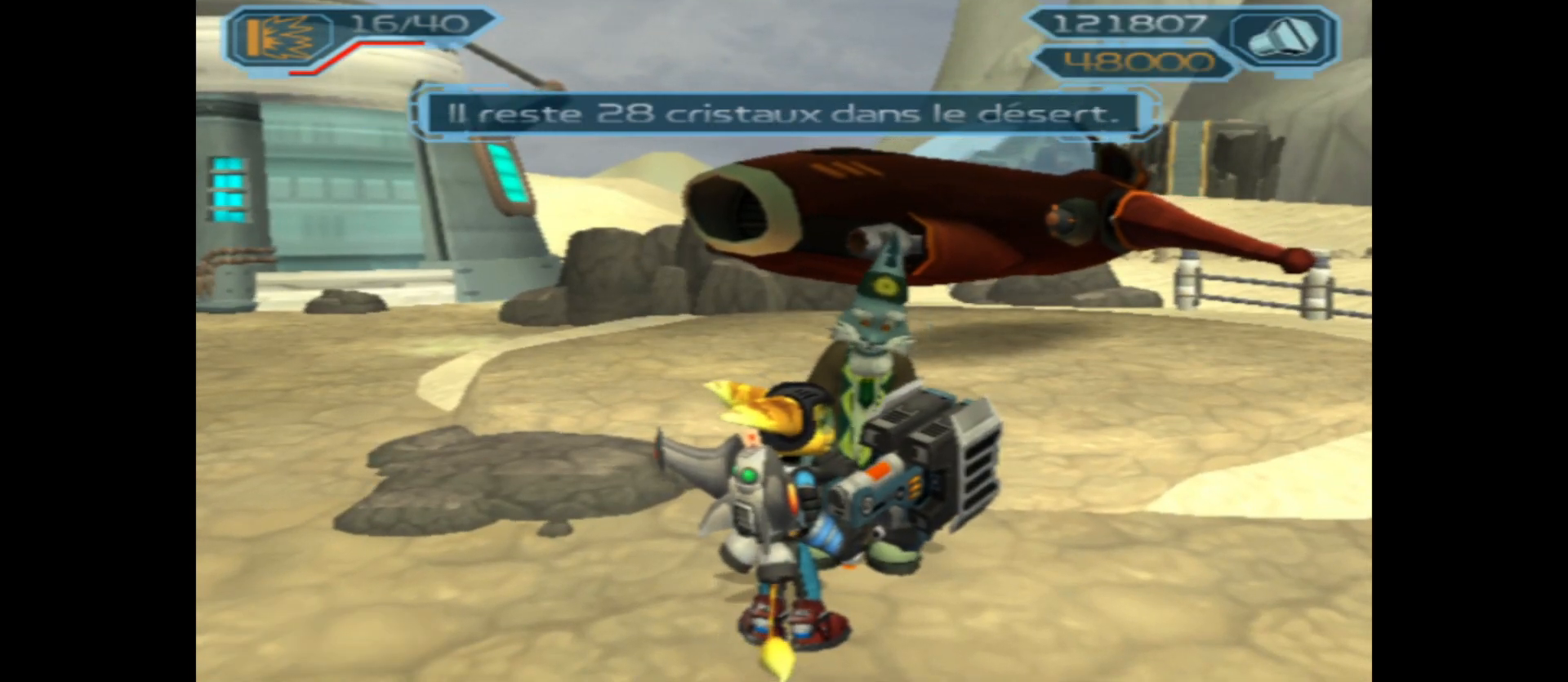
{"buttons": [], "left_stick": "center", "right_stick": "center", "events": []}
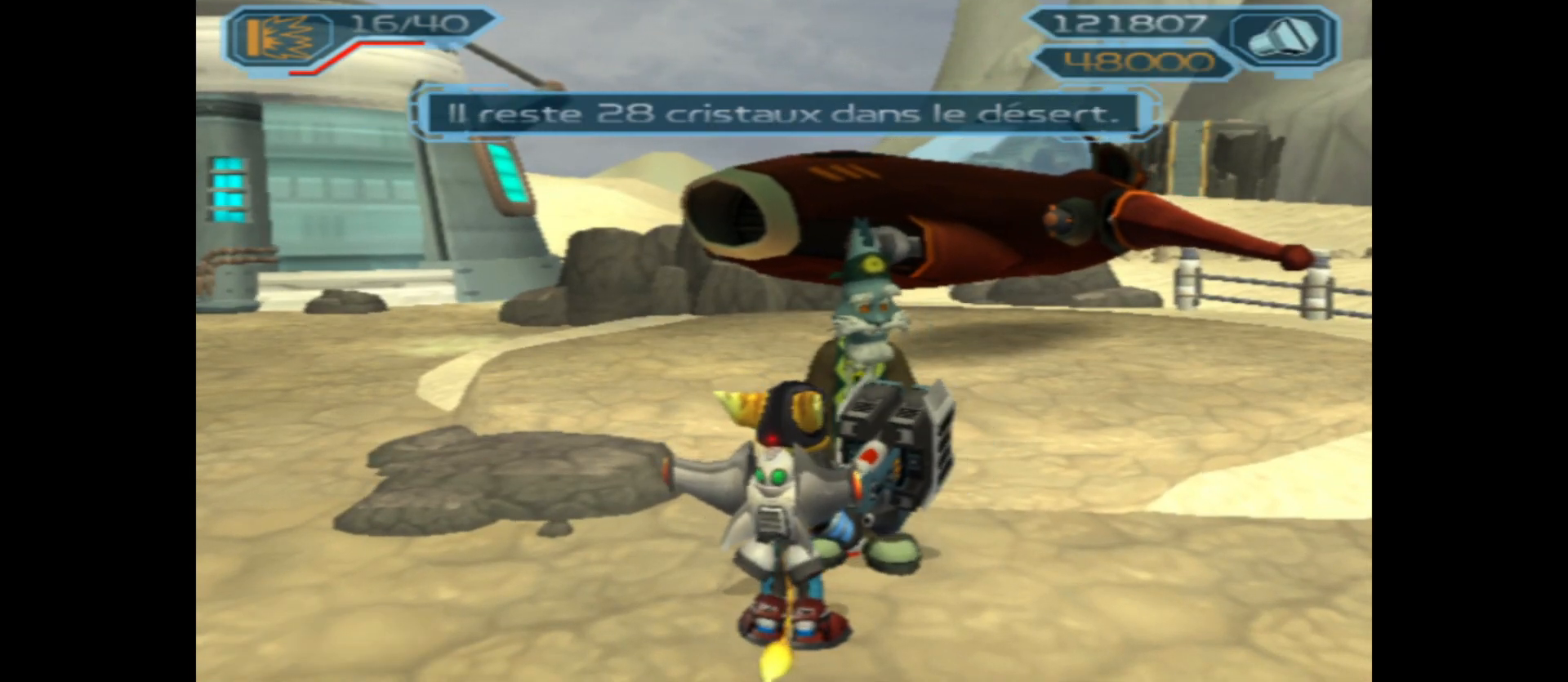
{"buttons": [], "left_stick": "center", "right_stick": "center", "events": []}
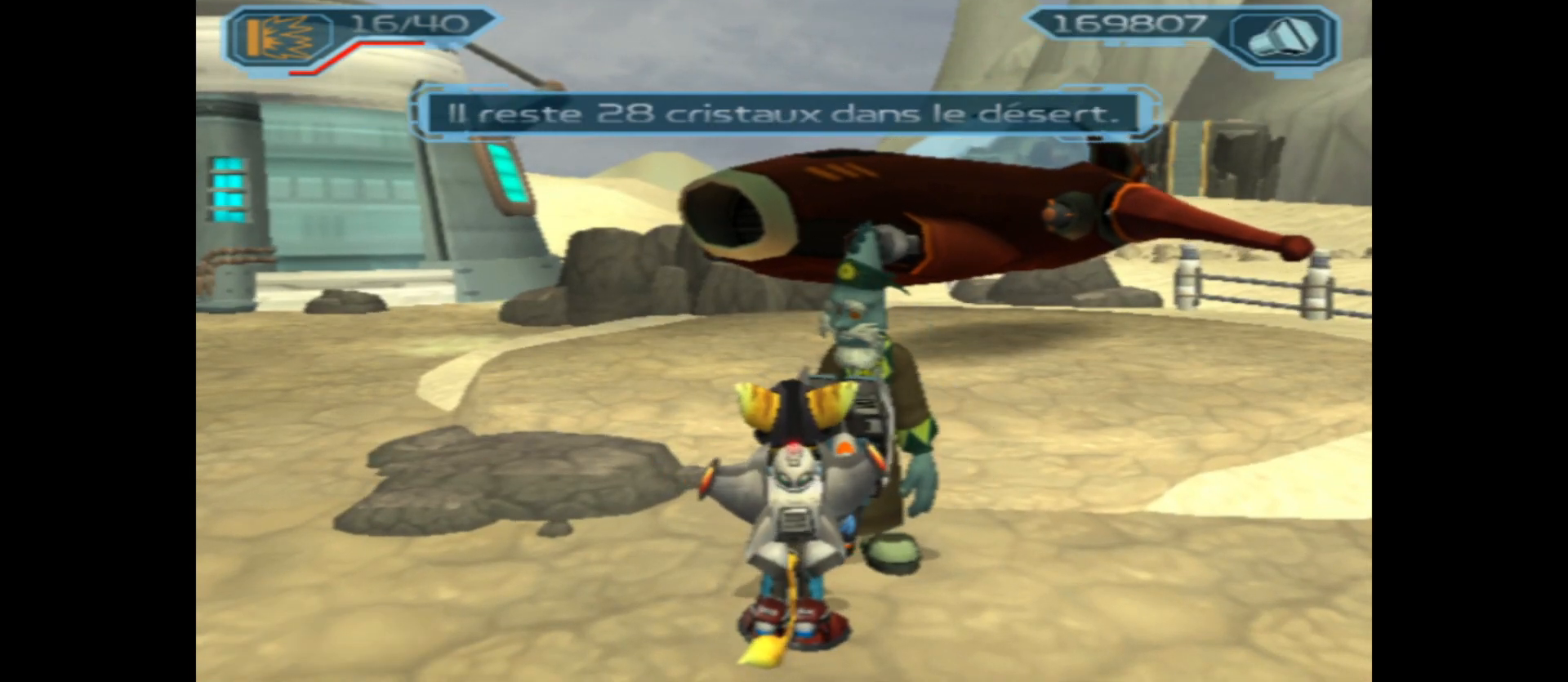
{"buttons": [], "left_stick": "center", "right_stick": "center", "events": []}
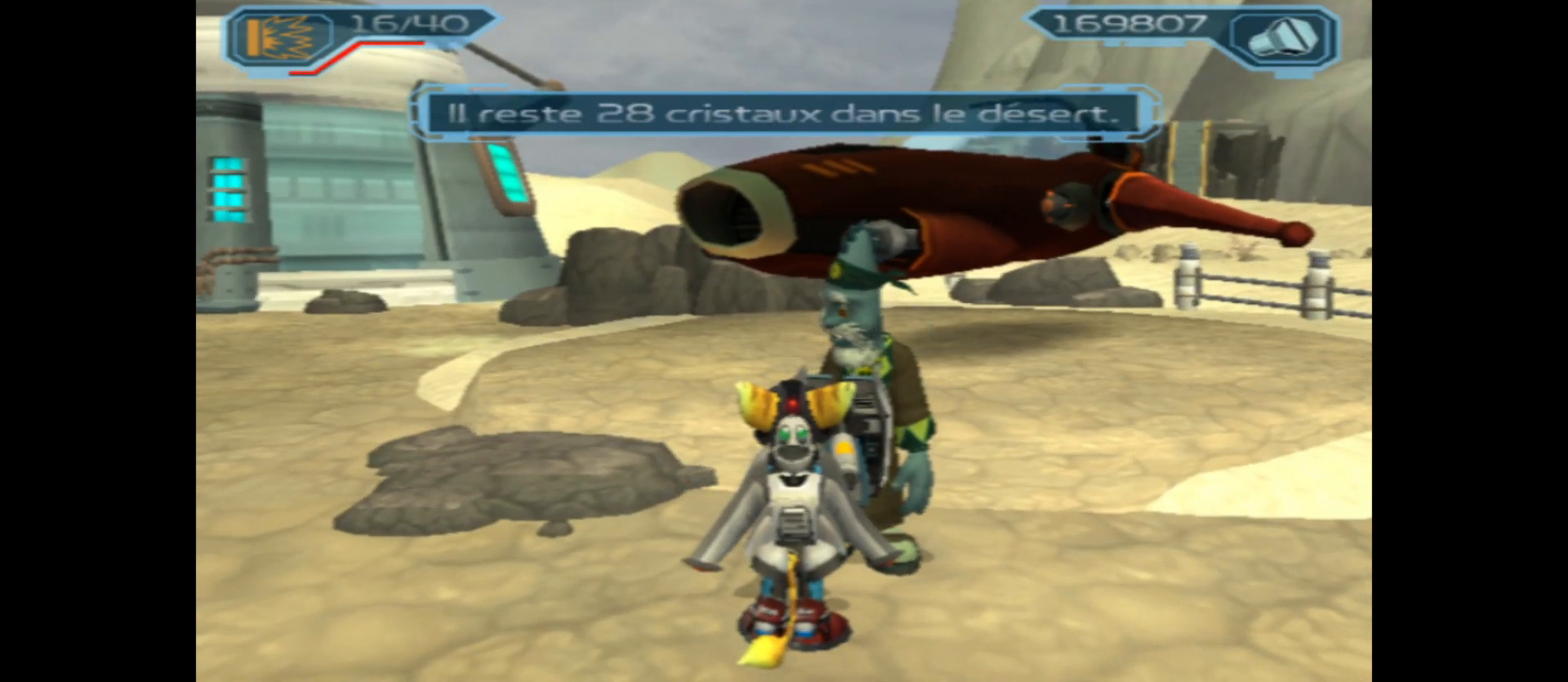
{"buttons": [], "left_stick": "center", "right_stick": "center", "events": []}
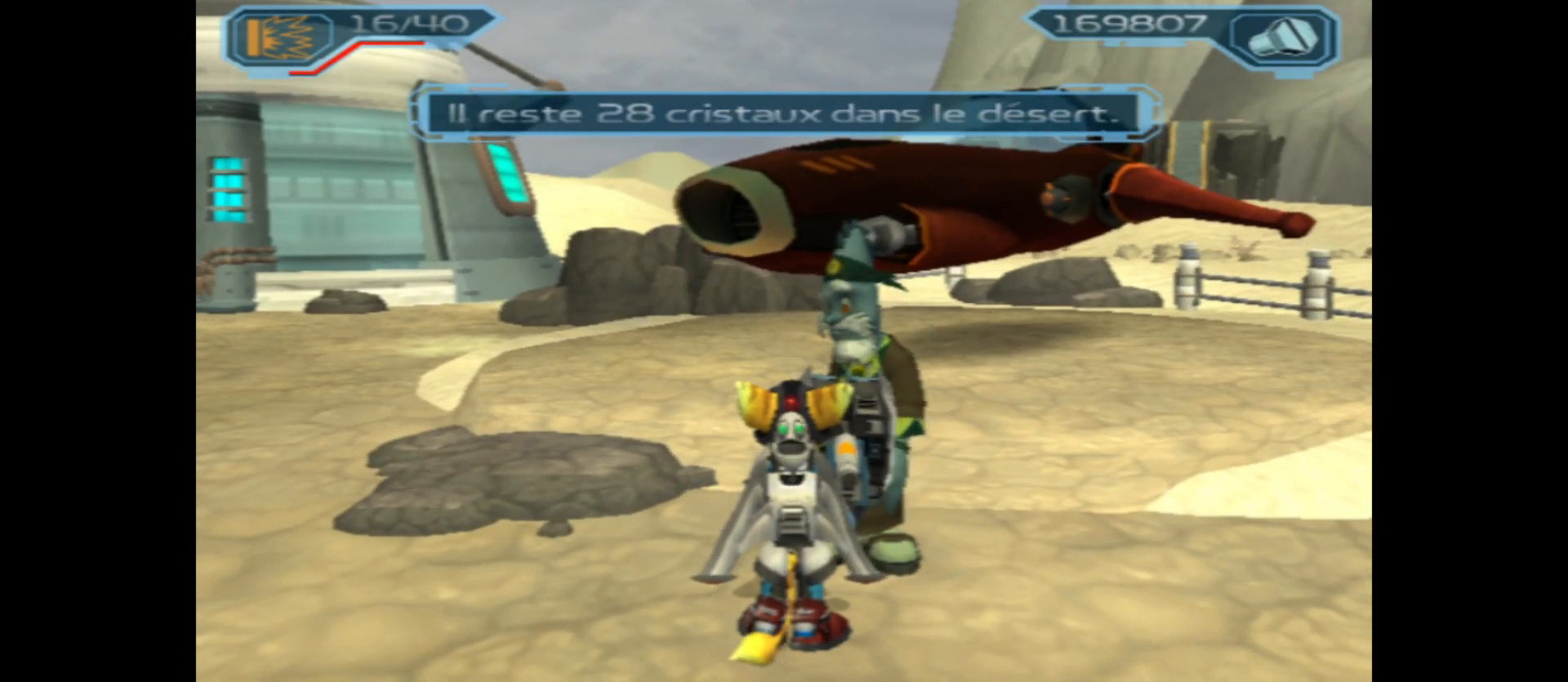
{"buttons": [], "left_stick": "left", "right_stick": "left", "events": [[483, "left_stick", "left"], [500, "right_stick", "left"]]}
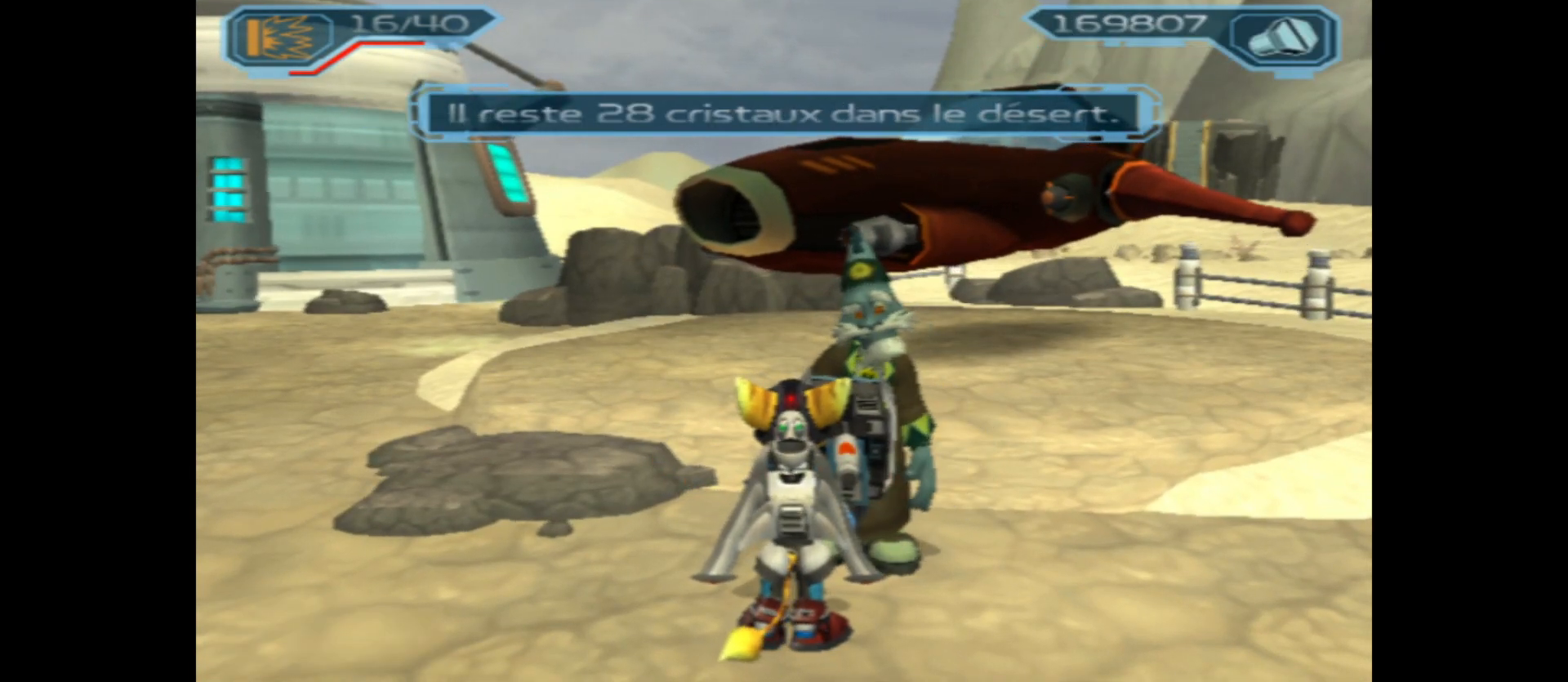
{"buttons": [], "left_stick": "up-left", "right_stick": "left", "events": [[433, "left_stick", "up-left"]]}
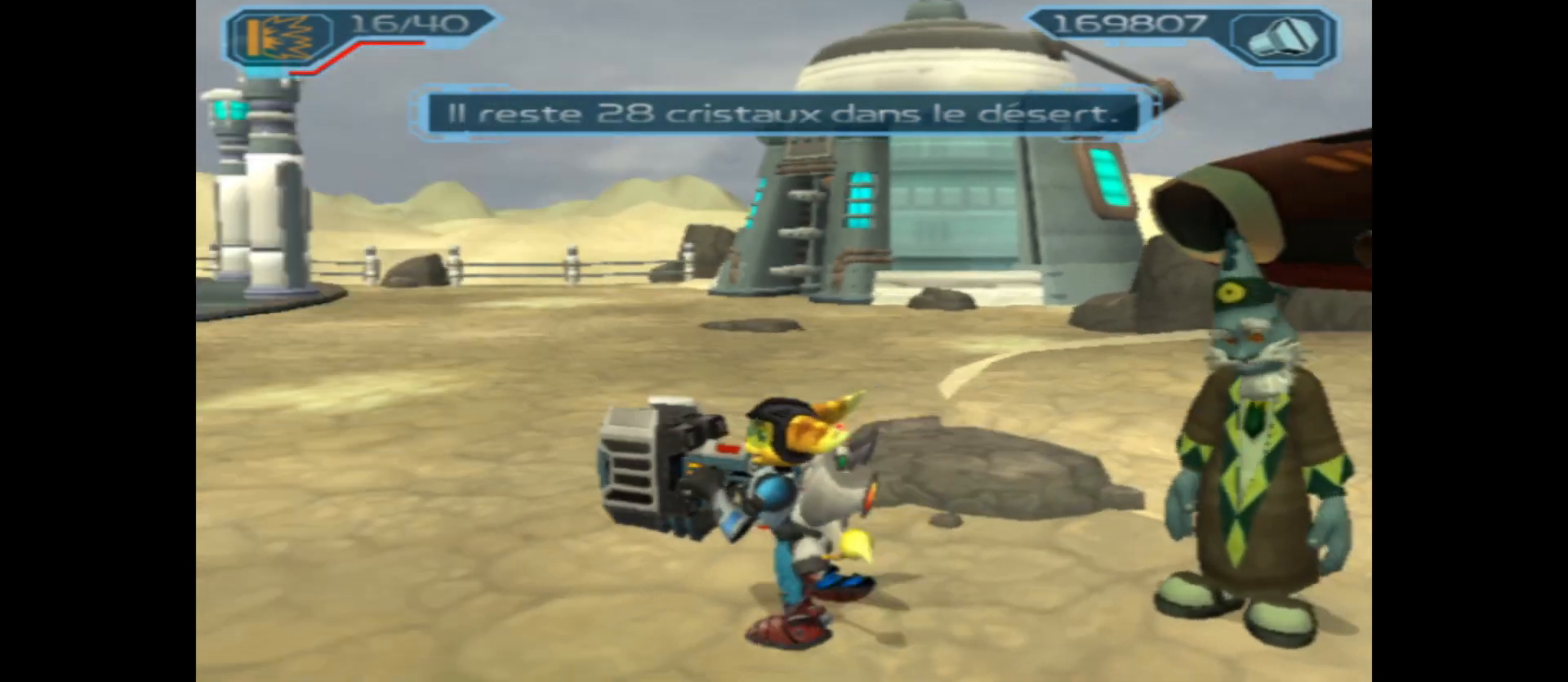
{"buttons": [], "left_stick": "up-left", "right_stick": "left", "events": []}
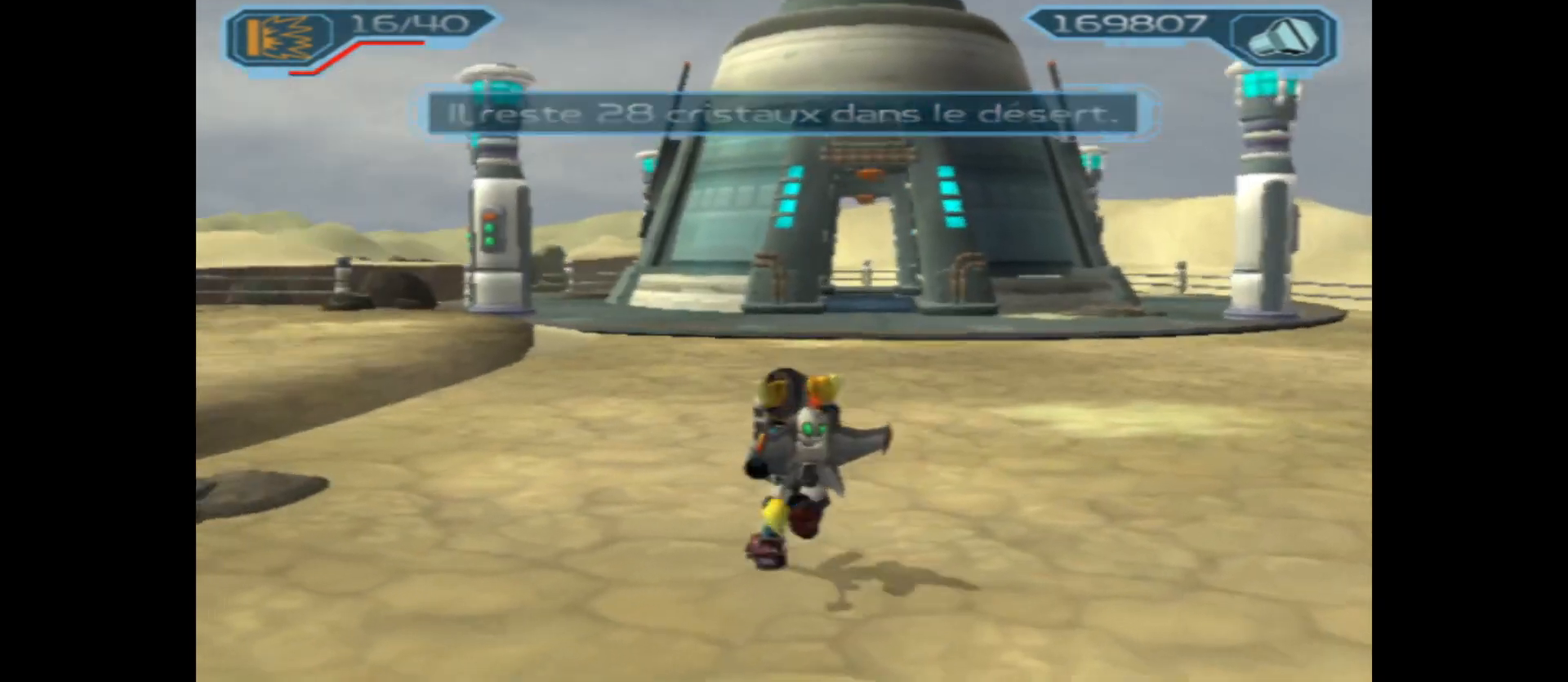
{"buttons": [], "left_stick": "up", "right_stick": "left", "events": [[400, "left_stick", "up"]]}
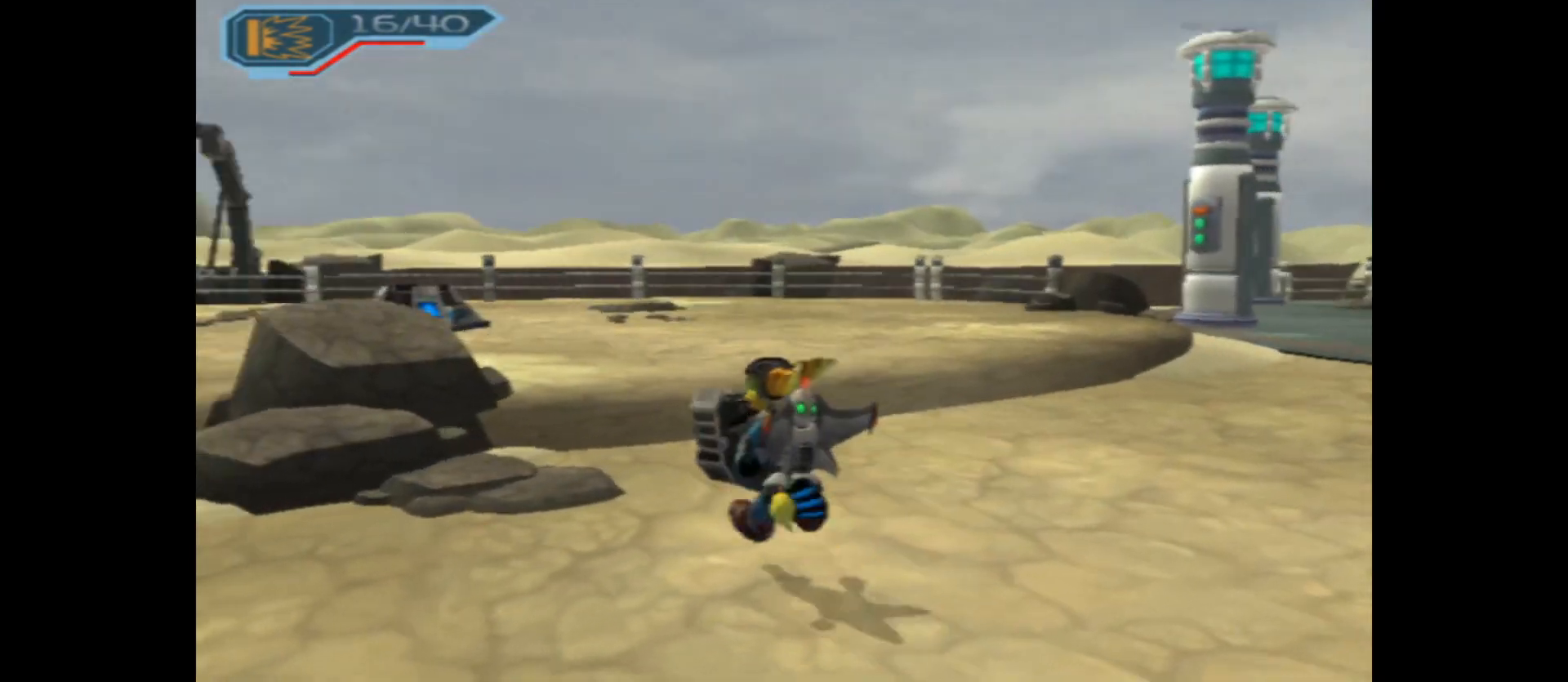
{"buttons": [], "left_stick": "up", "right_stick": "center", "events": [[100, "right_stick", "center"]]}
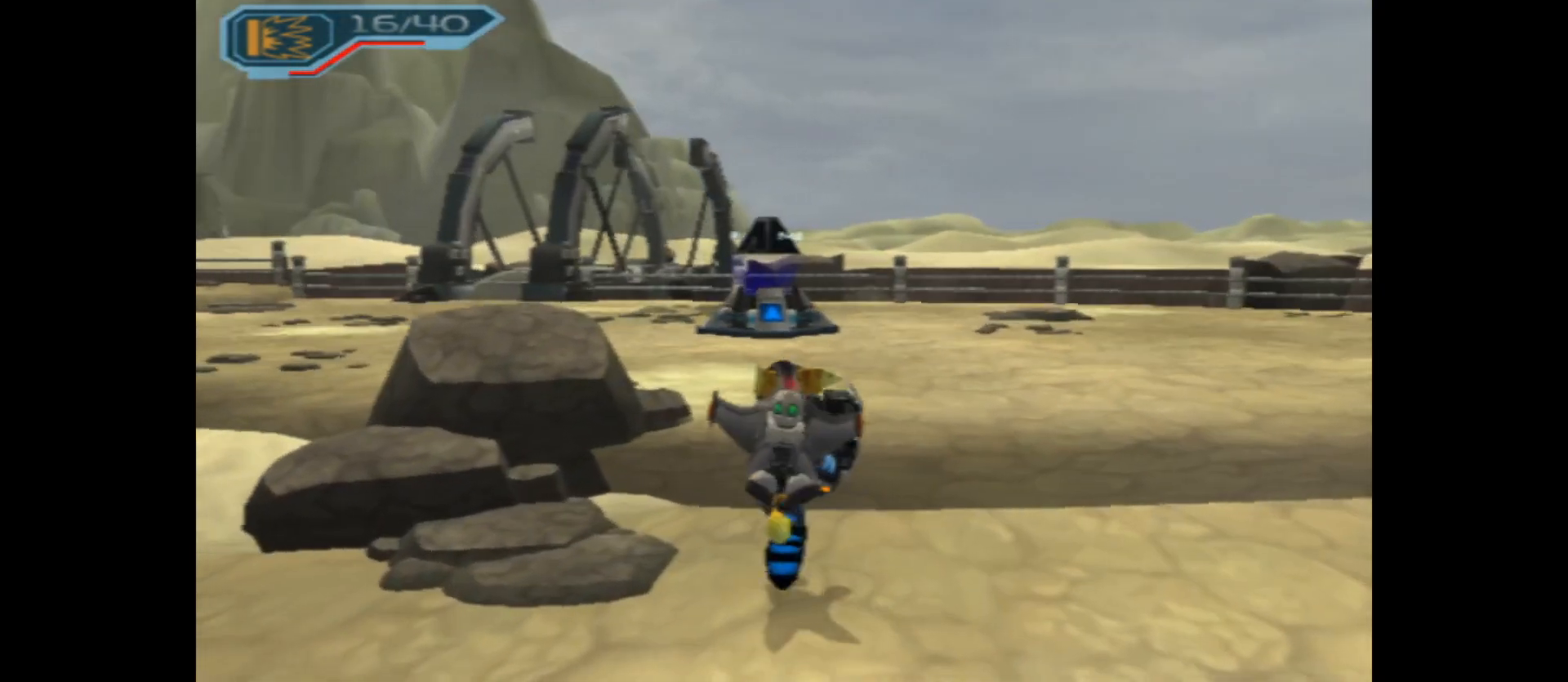
{"buttons": [], "left_stick": "up", "right_stick": "center", "events": []}
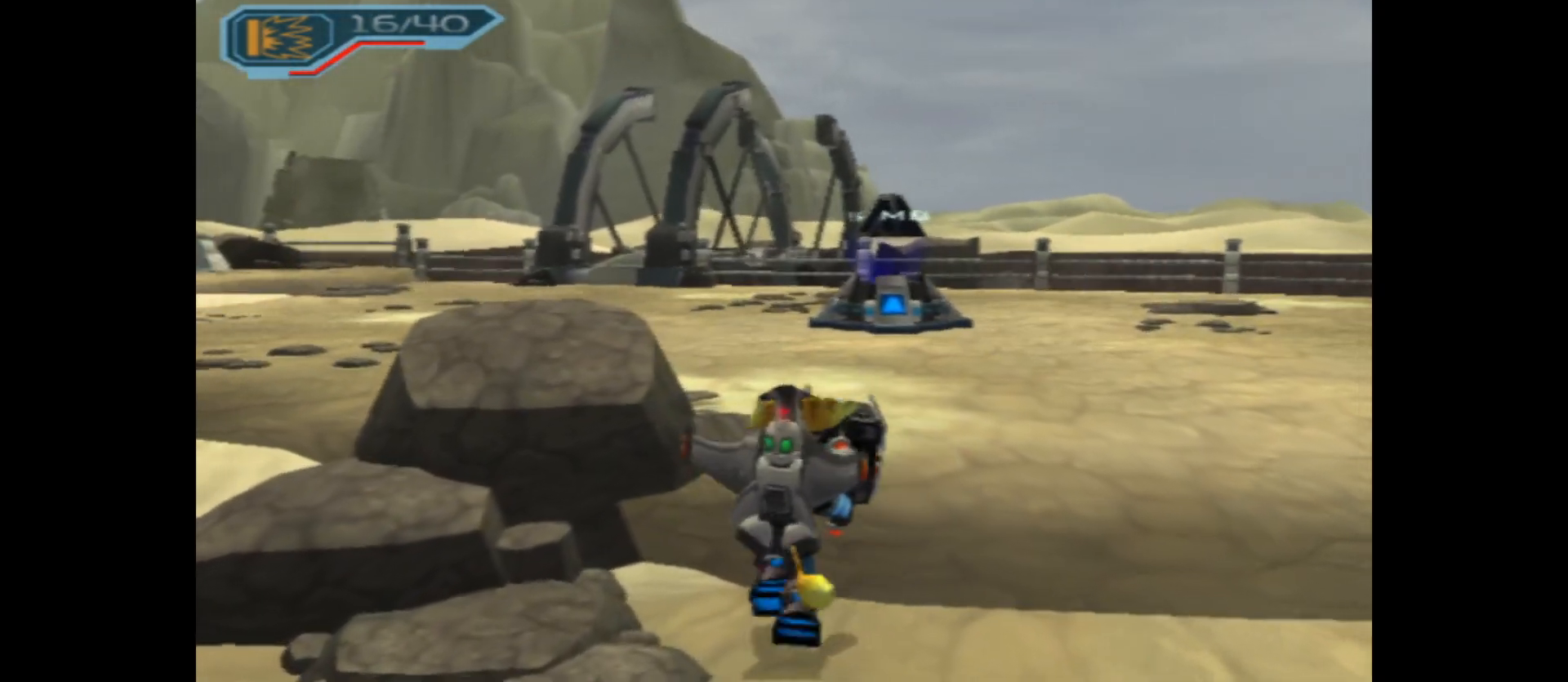
{"buttons": [], "left_stick": "up-right", "right_stick": "center", "events": [[83, "left_stick", "up-right"], [183, "A", "down"], [383, "A", "up"]]}
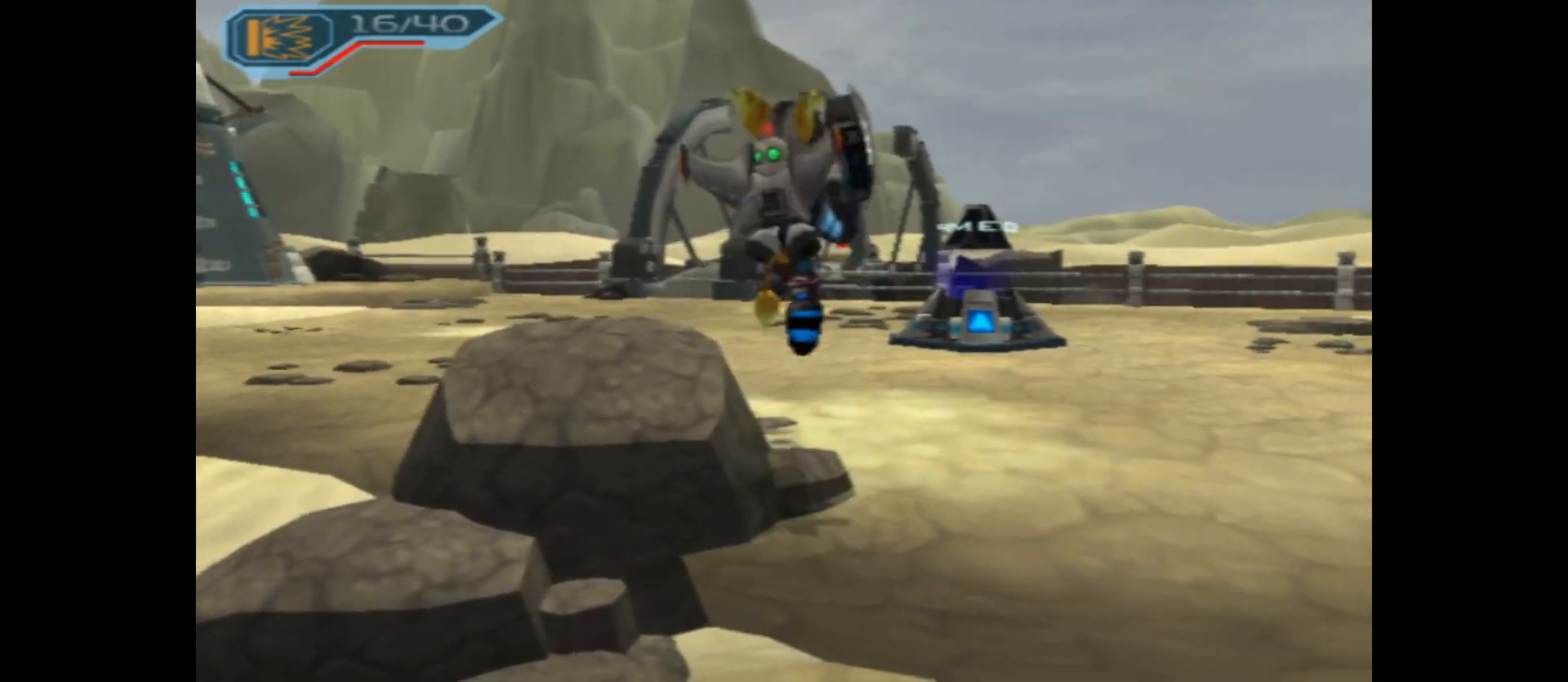
{"buttons": [], "left_stick": "up", "right_stick": "center", "events": [[300, "left_stick", "up"]]}
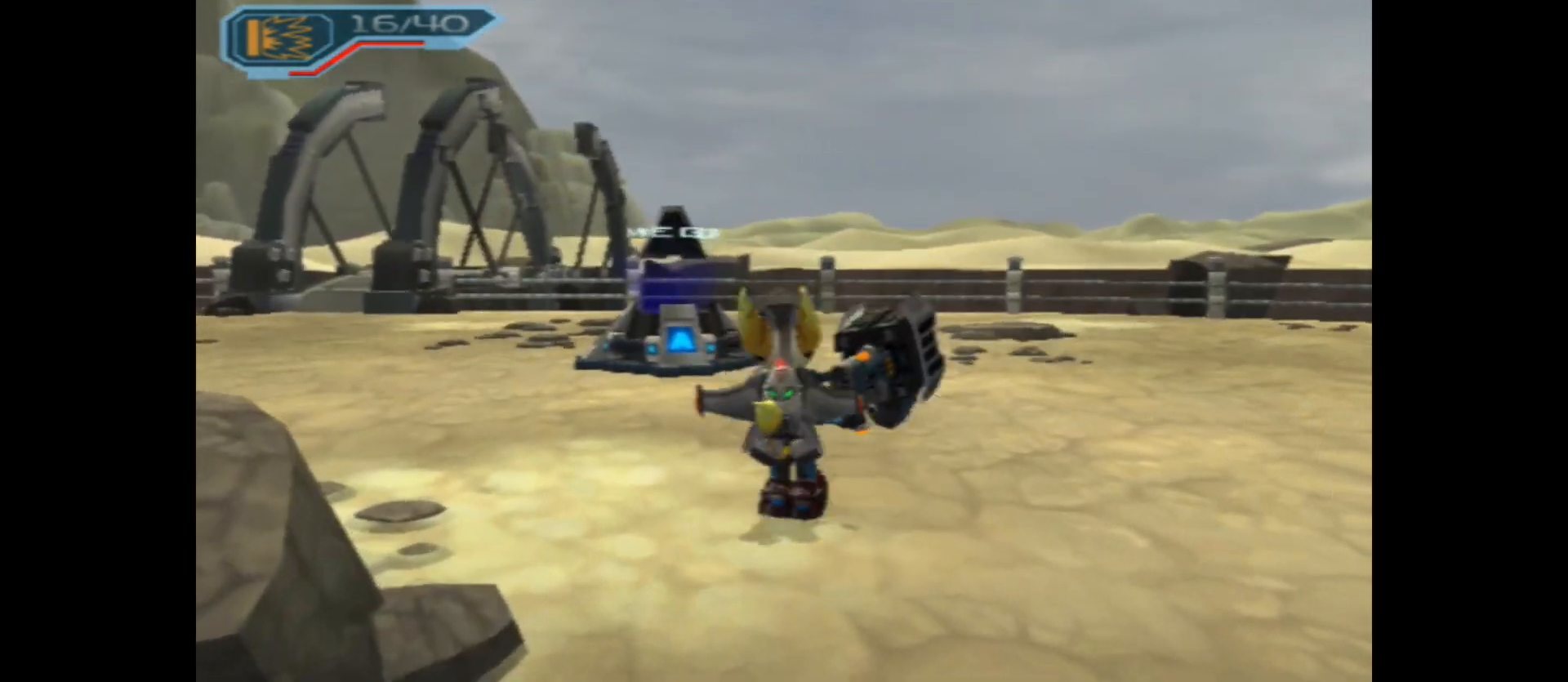
{"buttons": [], "left_stick": "up-left", "right_stick": "center", "events": [[350, "left_stick", "up-left"]]}
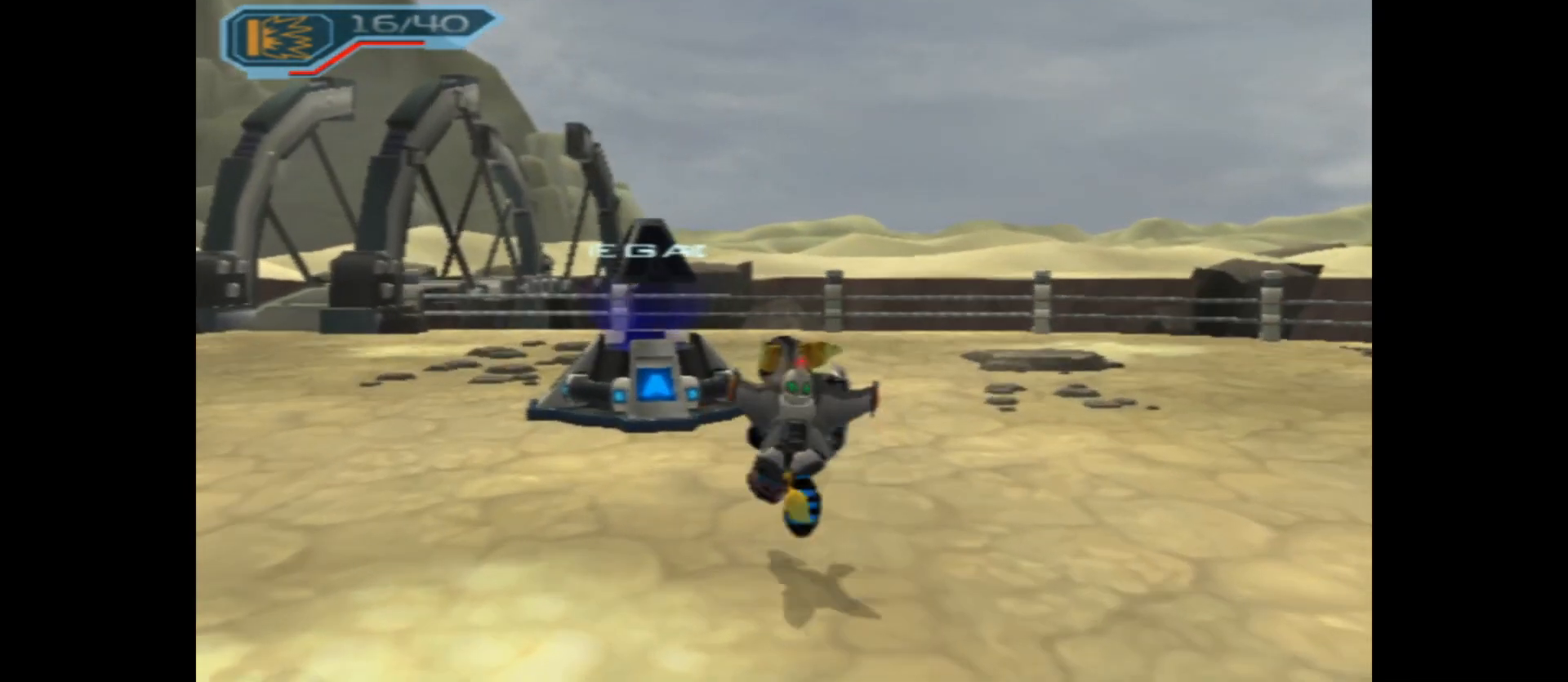
{"buttons": [], "left_stick": "up", "right_stick": "center", "events": [[333, "left_stick", "up"]]}
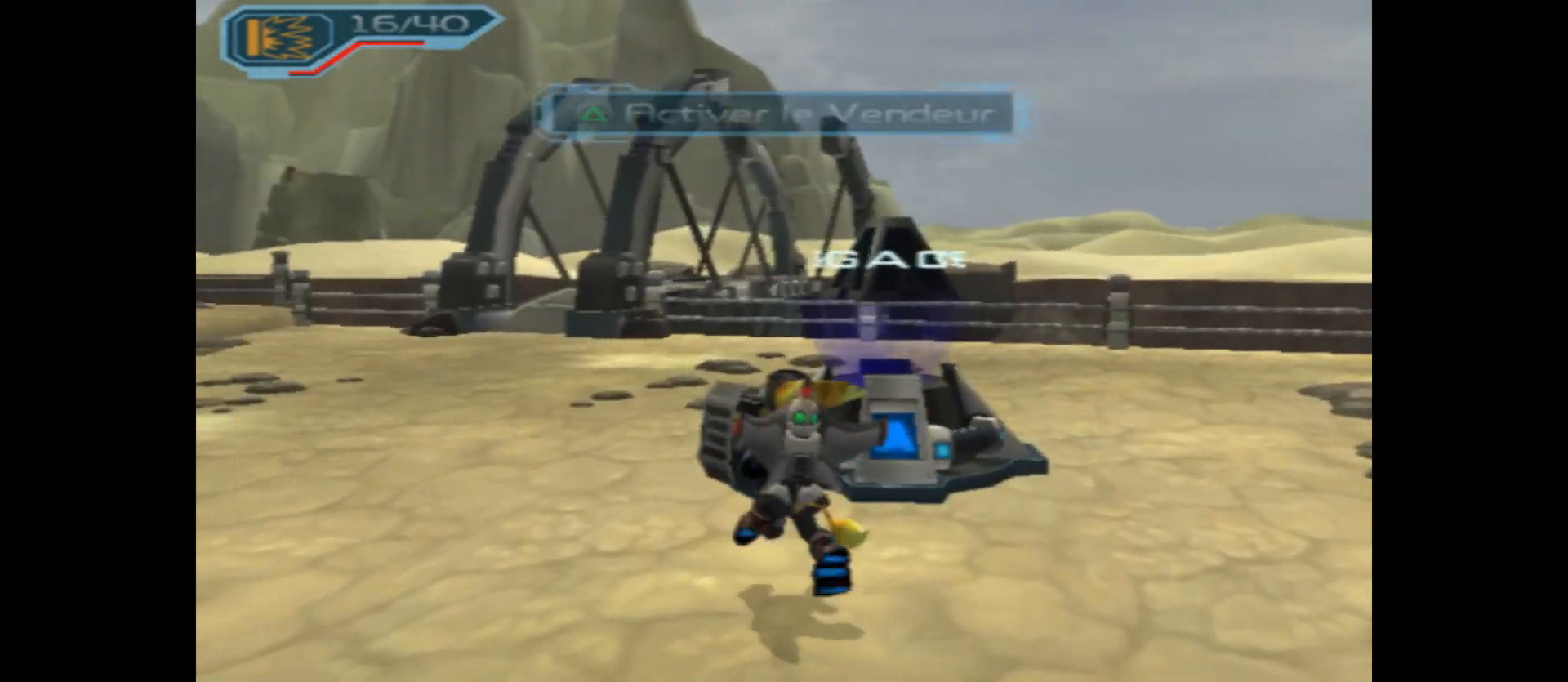
{"buttons": [], "left_stick": "center", "right_stick": "center", "events": [[117, "left_stick", "up-right"], [267, "left_stick", "center"]]}
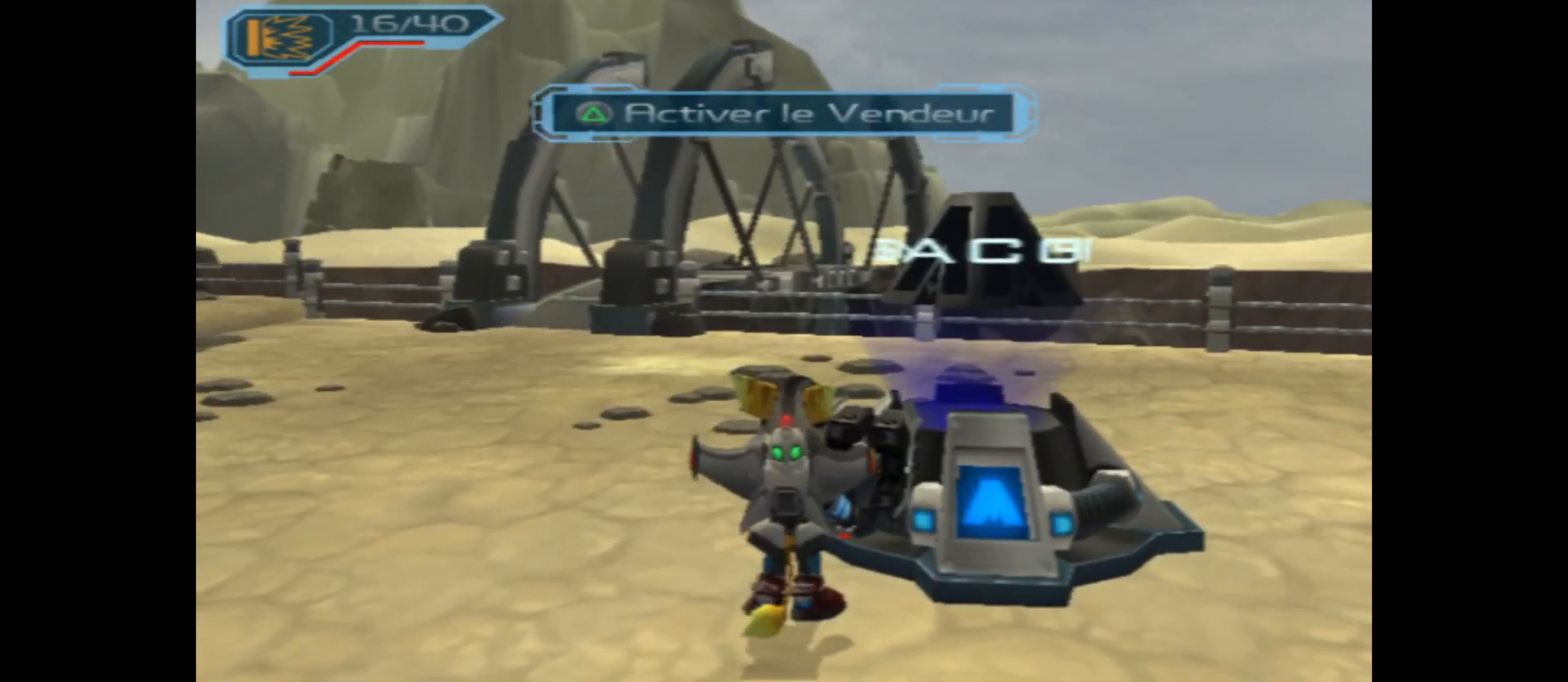
{"buttons": [], "left_stick": "center", "right_stick": "center", "events": [[100, "Y", "down"], [250, "Y", "up"]]}
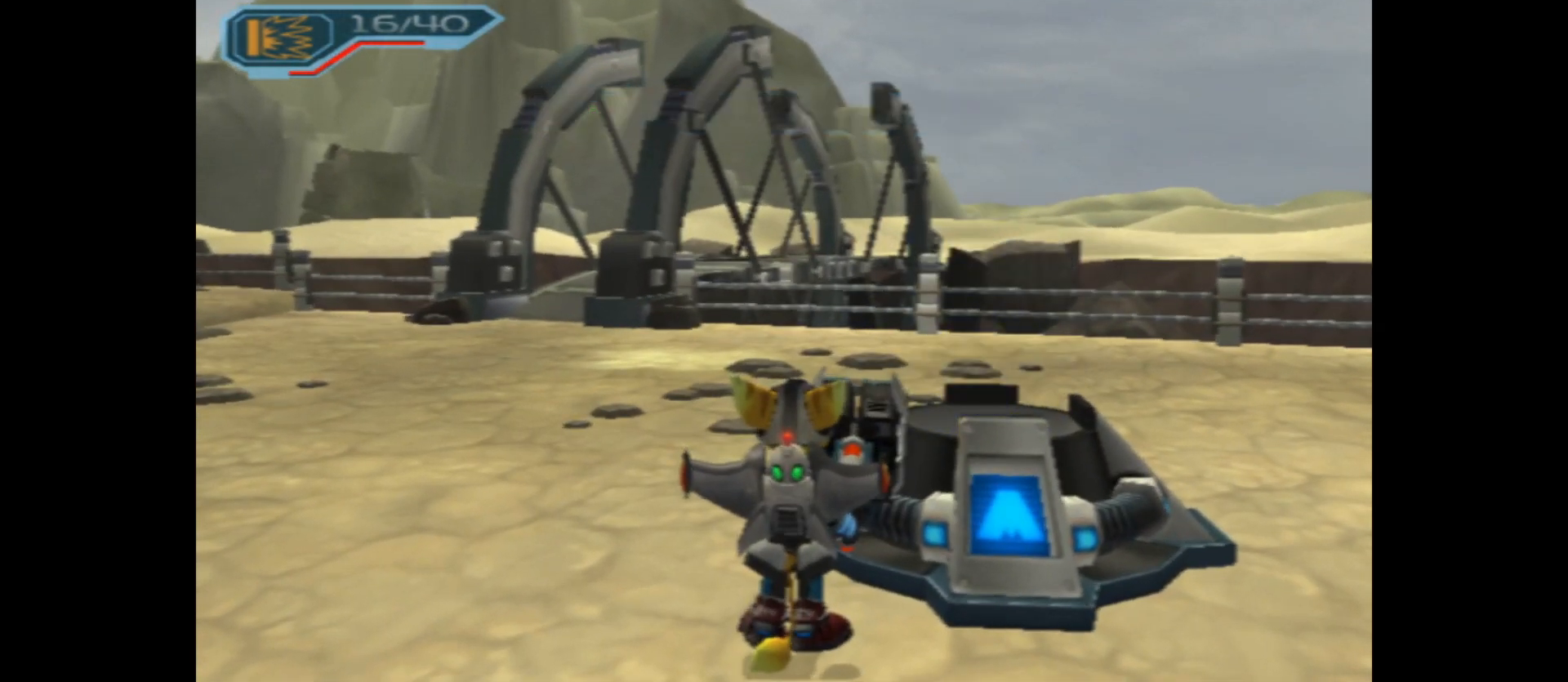
{"buttons": [], "left_stick": "center", "right_stick": "center", "events": []}
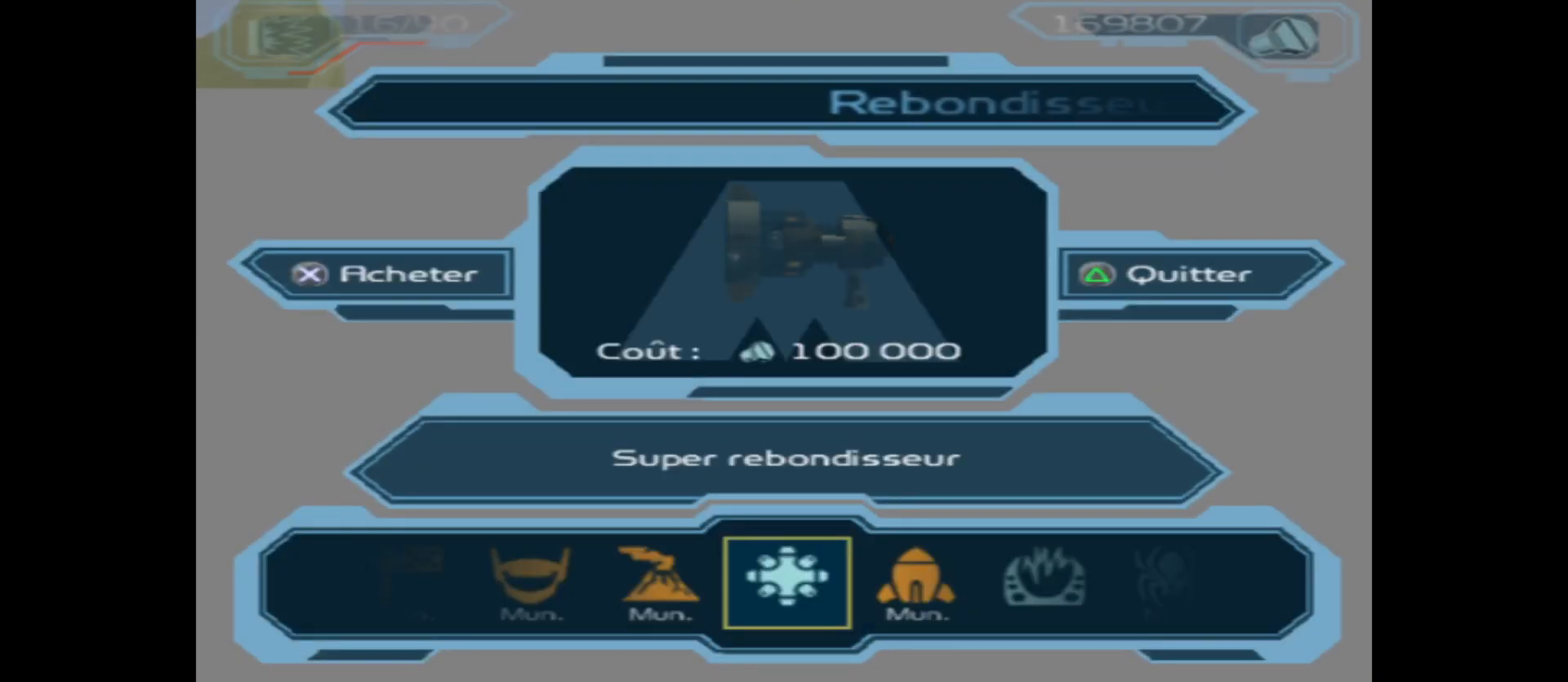
{"buttons": [], "left_stick": "center", "right_stick": "center", "events": []}